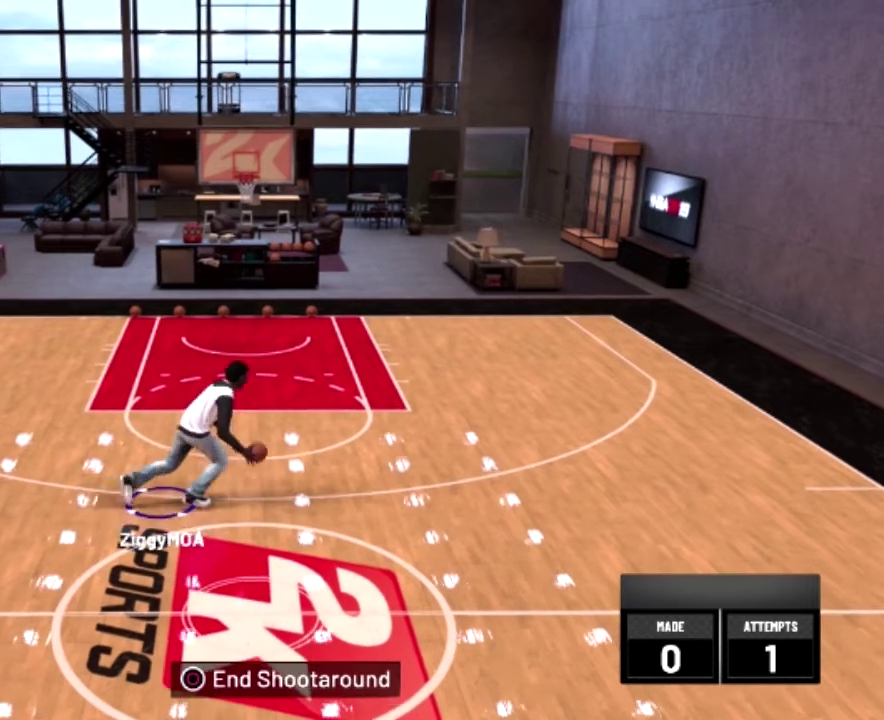
Gameplay with a controller (PlayStation layout); each line is a JSON object with the inputs held at the frame after it (dt_ms = milliseconds from this image to that frame). "events" lists button and stick changes between this image and that frame as [ms after this image, input, new state], when the widget could be followed in between. Not read: L3 R1 R3.
{"dt_ms": 400, "buttons": [], "left_stick": "down-left", "right_stick": "center", "events": [[200, "left_stick", "down-right"], [300, "R2", "up"], [300, "left_stick", "down-left"]]}
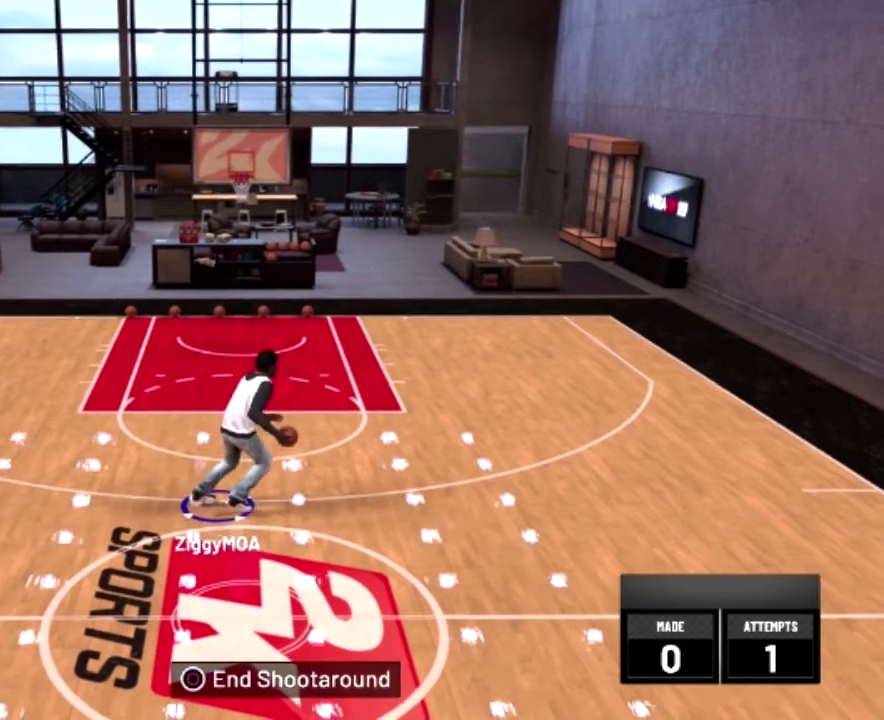
{"dt_ms": 800, "buttons": ["R2"], "left_stick": "right", "right_stick": "center", "events": [[100, "left_stick", "center"], [500, "R2", "down"], [500, "left_stick", "right"]]}
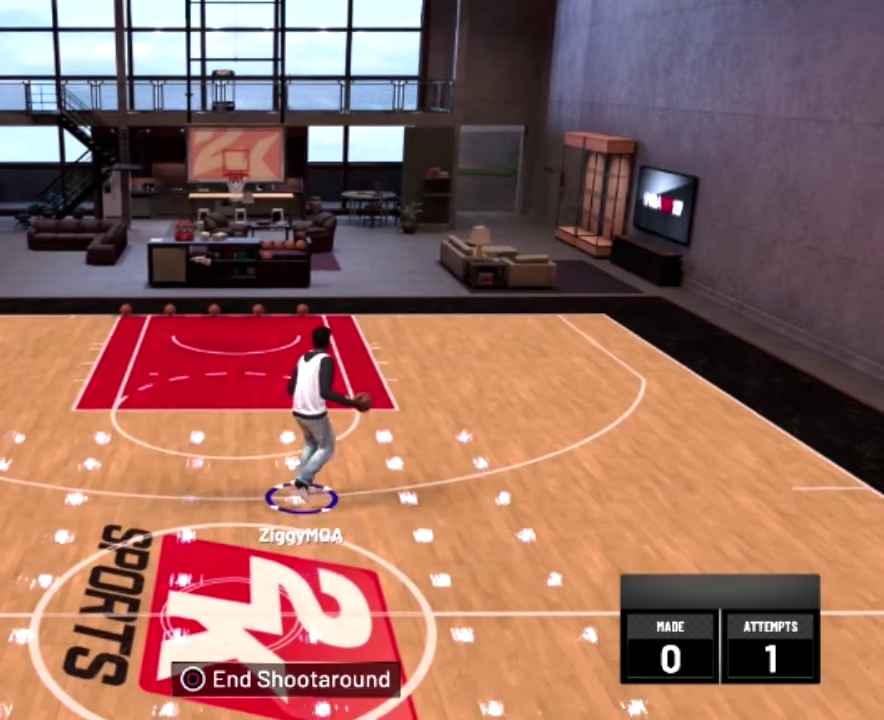
{"dt_ms": 300, "buttons": ["R2"], "left_stick": "up-right", "right_stick": "center", "events": [[200, "left_stick", "up-right"]]}
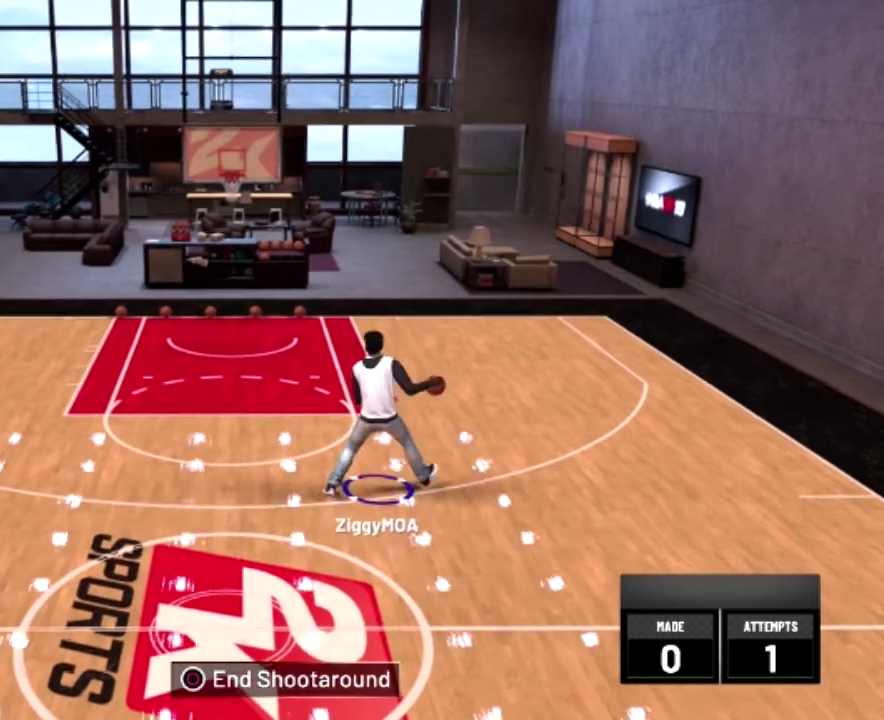
{"dt_ms": 400, "buttons": ["R2"], "left_stick": "up-right", "right_stick": "center", "events": []}